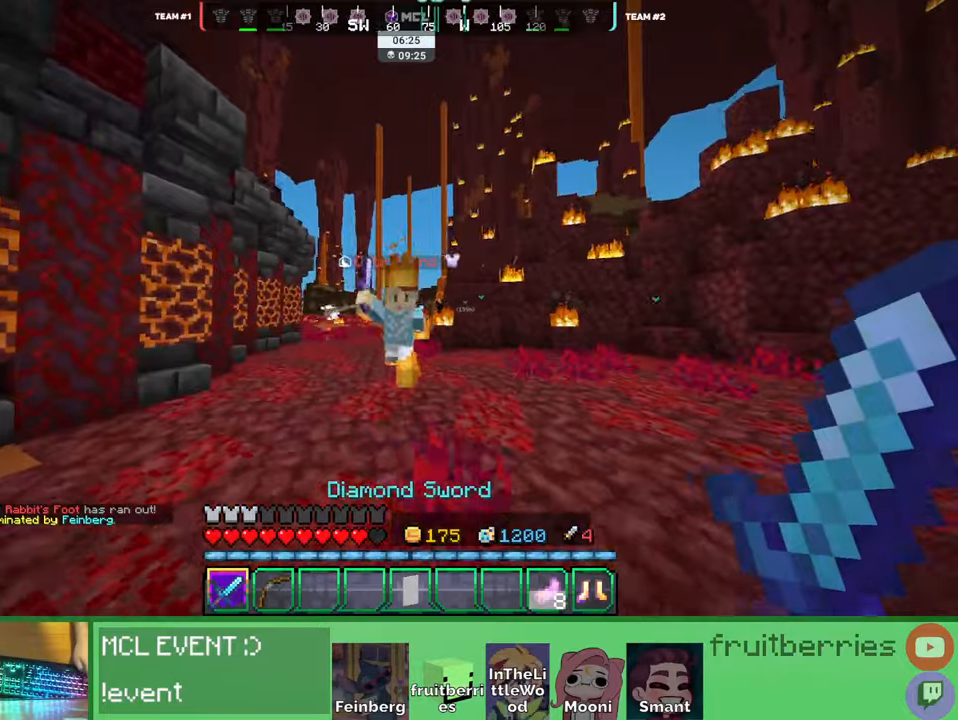
Gameplay with keyboard and mouse; each line is a JSON object with the keys and mouse buttons held at the frame after it. "events" lists presses ("down") and releases ("up") of "a", "ctrl", "d", "e", "q", "s", "shift", "space", "w", "mouse_left", "mouse_wheel", "mouse_right", "mouse_mb4" and "mouse_mb5" between this image and that frame as [ms after this image, input, new state], when the widget could be followed in between. "mouse_left", "mouse_wheel", "mouse_right", "mouse_mb4", "mouse_mb5" = the "left", "wheel", "right", "mb4", "mb5" buttons of the "mouse" list. No other keys are recorded. Fast repeated clicks can show as one long hold. "wheel" means that the mouse wheel is clicked or scrolled. Mouse movement is not recorded. Not read: other_keys.
{"keys": ["d"], "mouse": []}
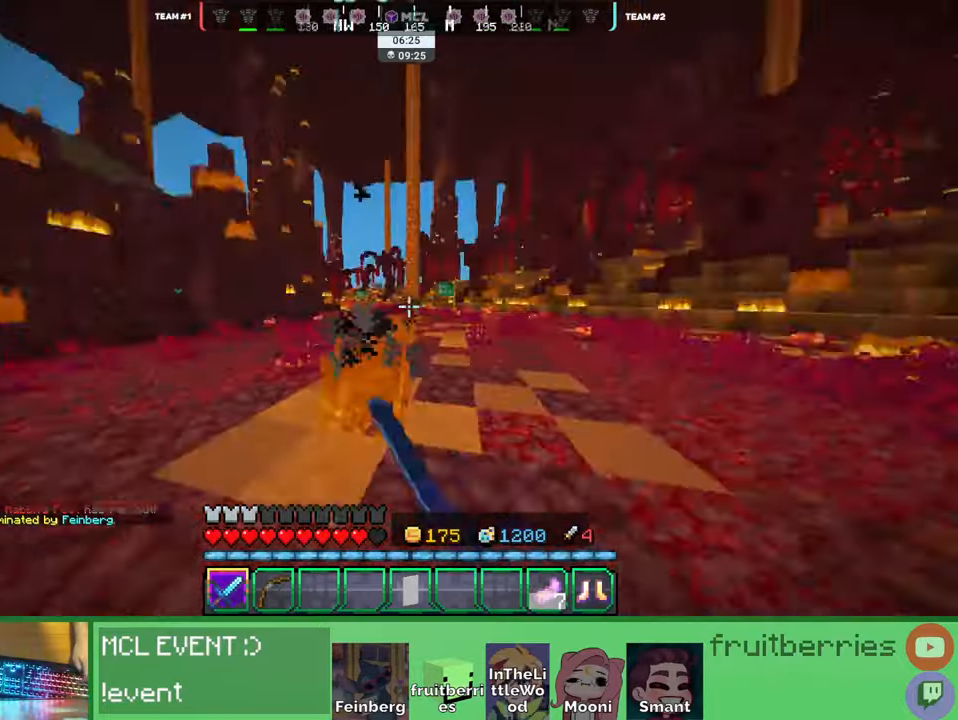
{"keys": ["q", "space", "w"], "mouse": [], "events": [[16, "w", "down"], [83, "space", "down"], [233, "q", "down"], [283, "d", "up"], [300, "space", "up"], [350, "q", "up"], [400, "q", "down"], [433, "space", "down"]]}
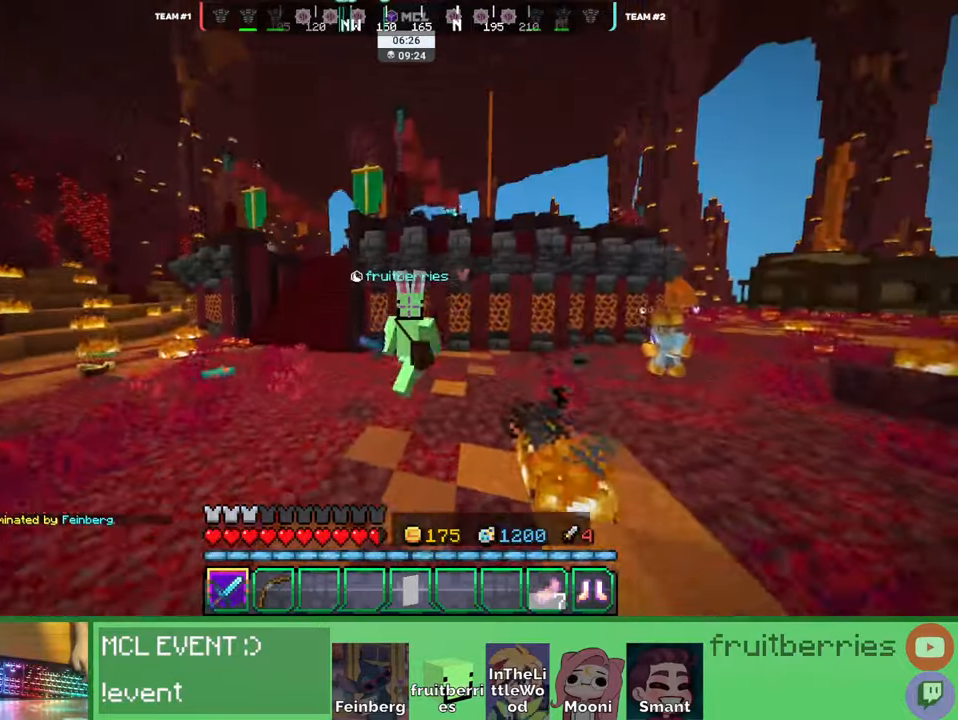
{"keys": ["space", "w"], "mouse": [], "events": [[66, "q", "up"]]}
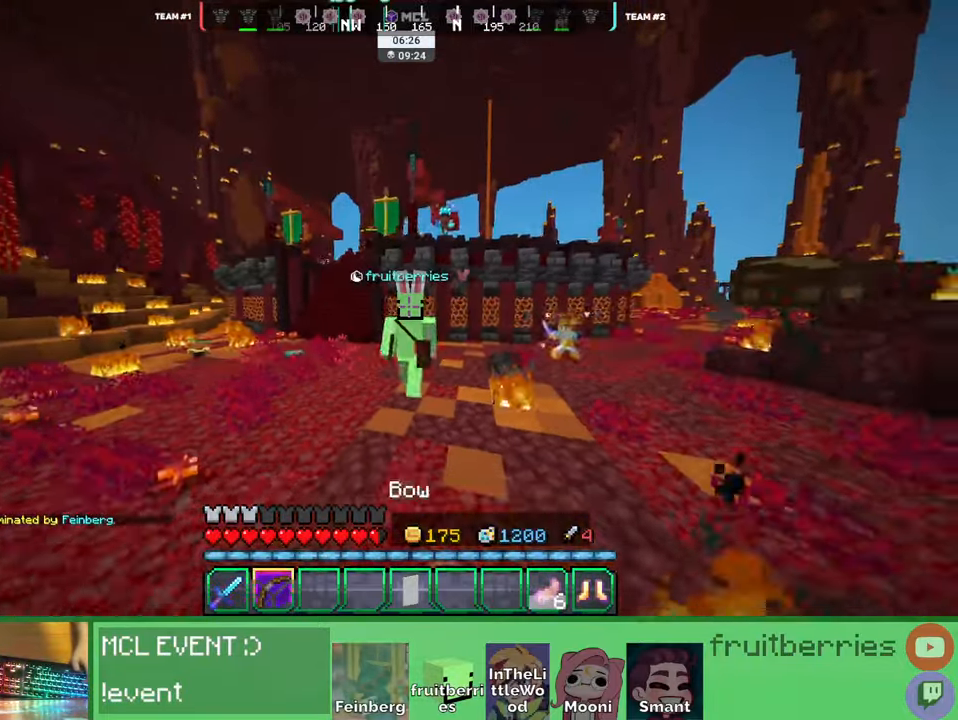
{"keys": ["q", "space", "w"], "mouse": [], "events": [[33, "q", "down"], [216, "q", "up"], [333, "q", "down"], [433, "q", "up"], [500, "q", "down"]]}
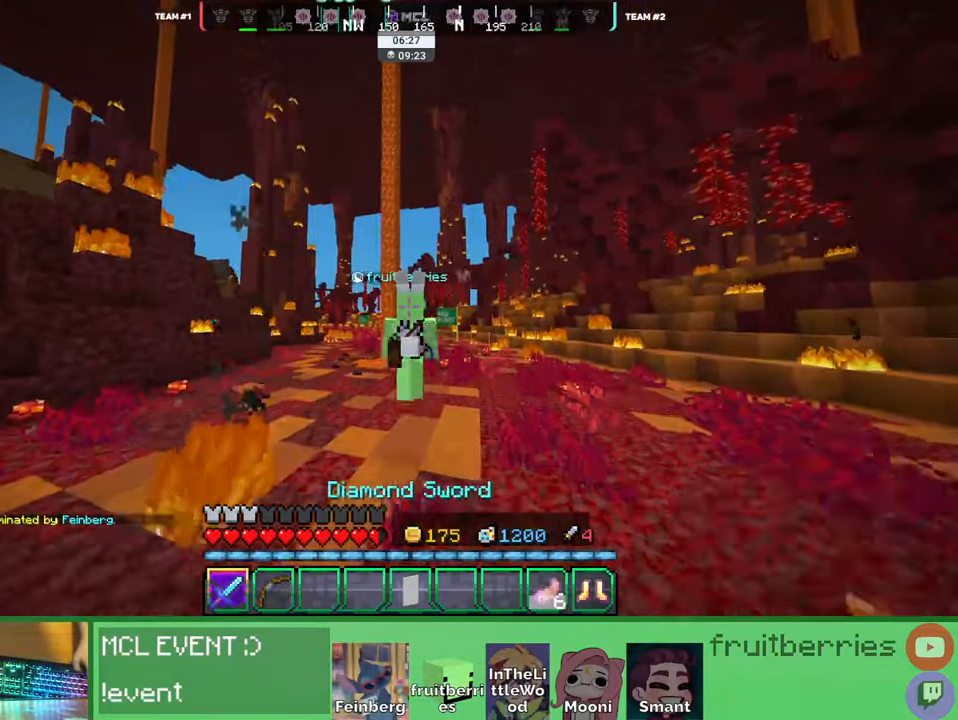
{"keys": ["d", "space", "w"], "mouse": []}
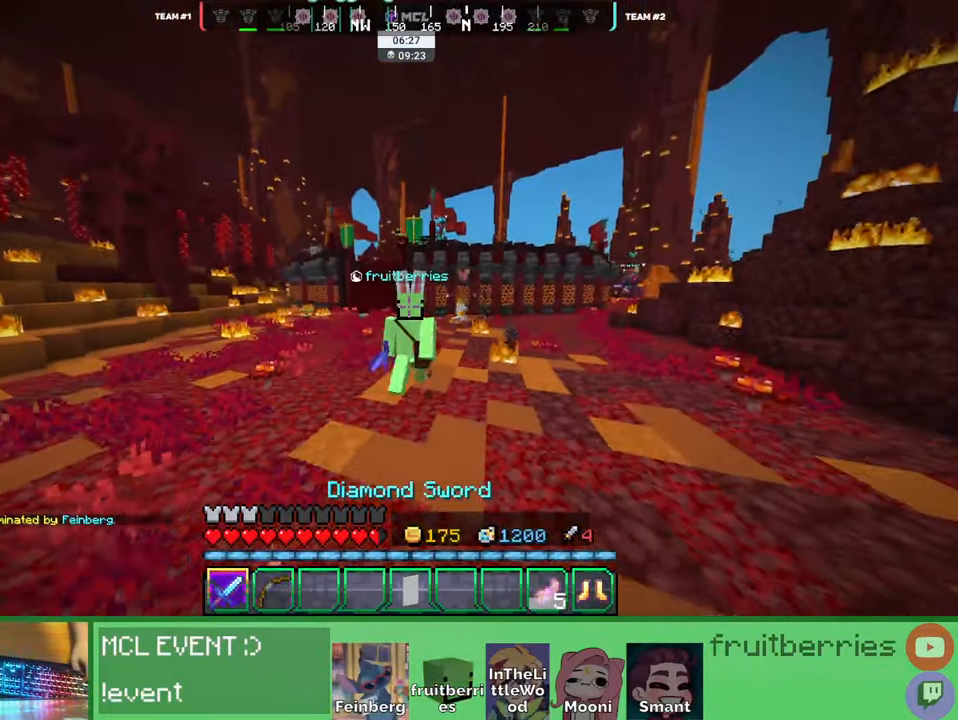
{"keys": ["d", "w"], "mouse": [], "events": [[150, "space", "up"], [216, "q", "down"], [233, "d", "up"], [366, "q", "up"], [483, "d", "down"]]}
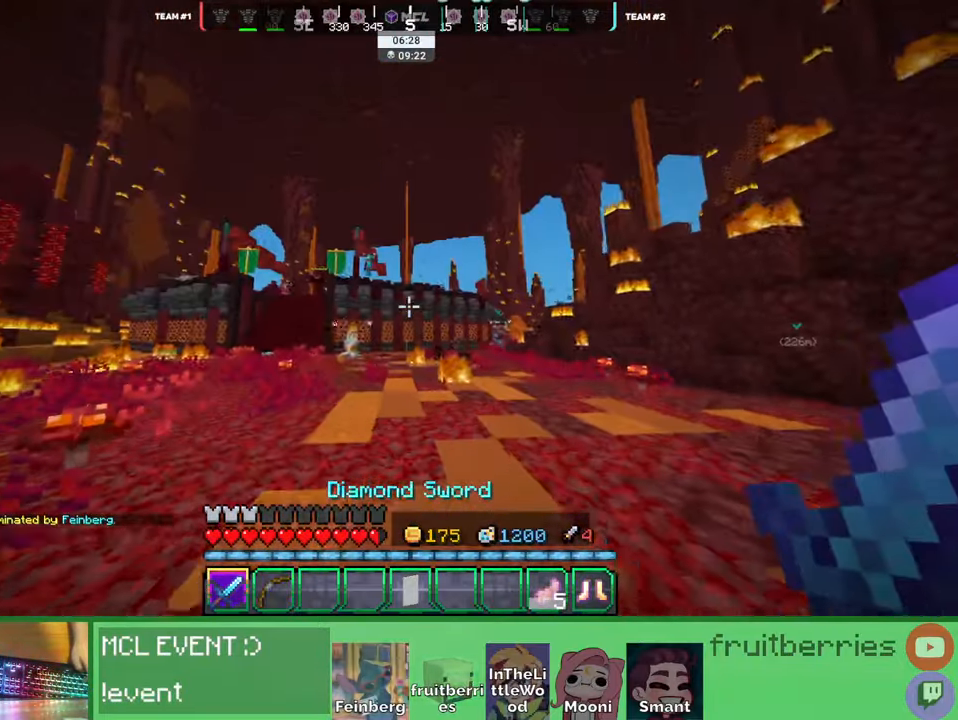
{"keys": ["a"], "mouse": []}
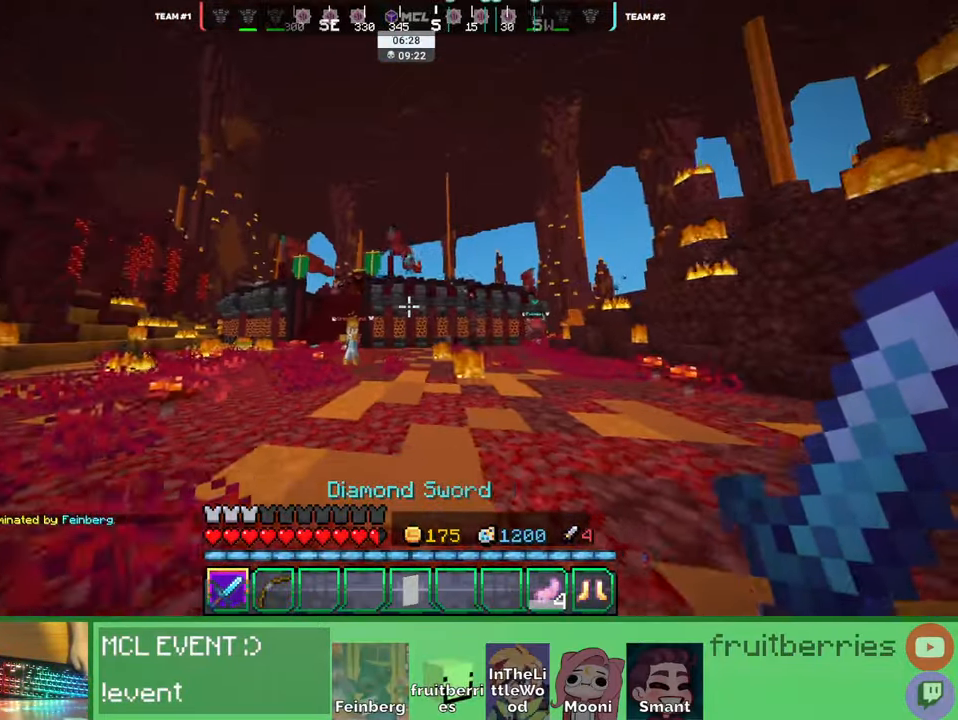
{"keys": ["a"], "mouse": [], "events": []}
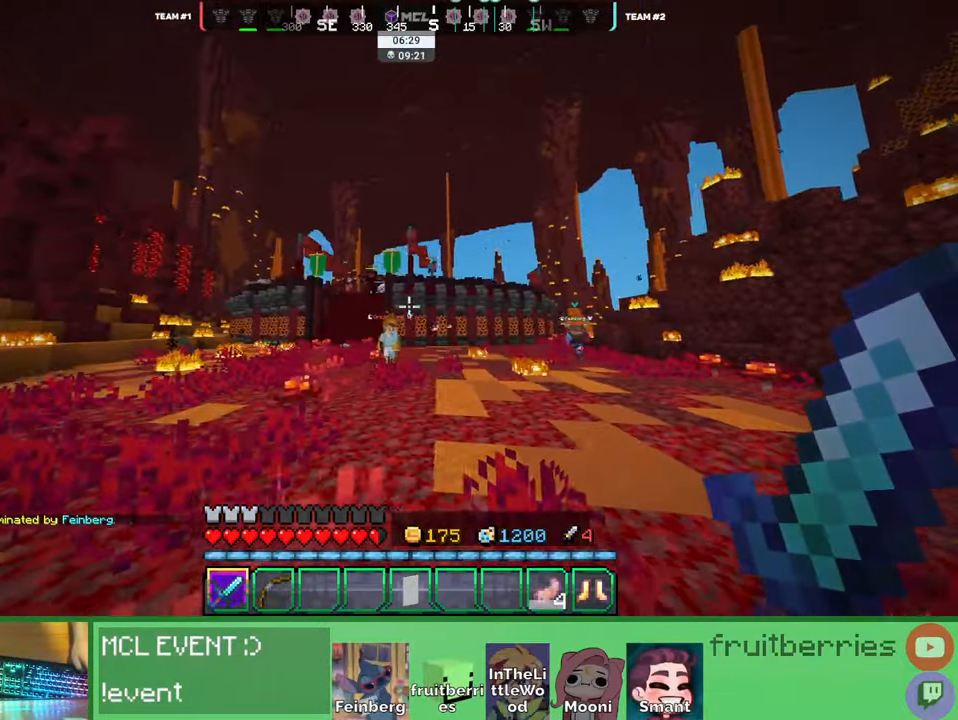
{"keys": ["a", "s"], "mouse": [], "events": [[150, "w", "down"], [233, "w", "up"], [483, "s", "down"]]}
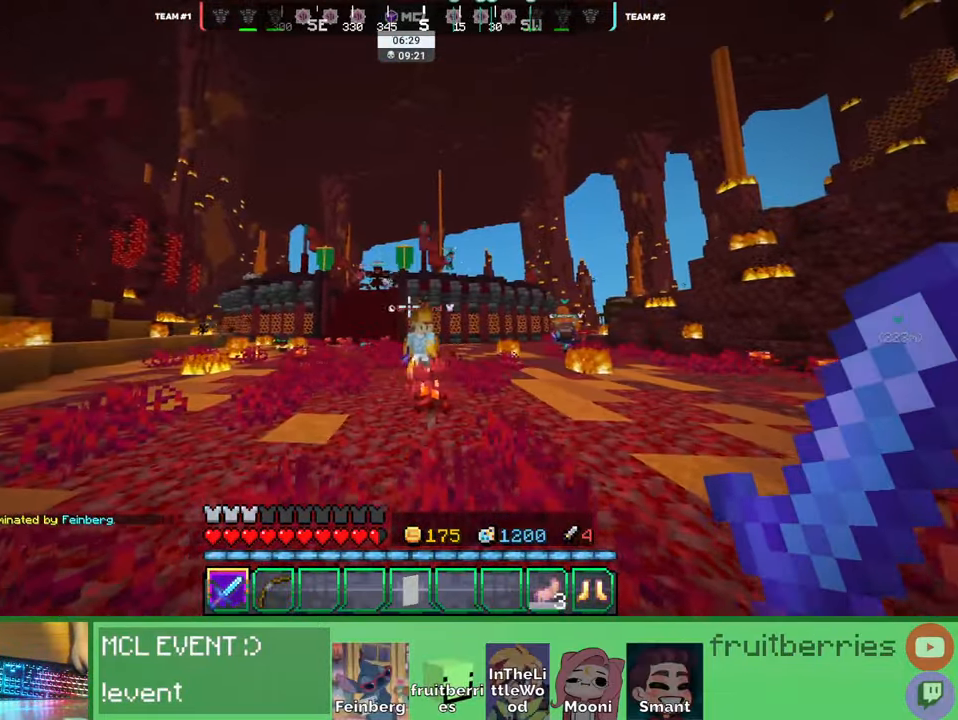
{"keys": ["d", "space", "w"], "mouse": []}
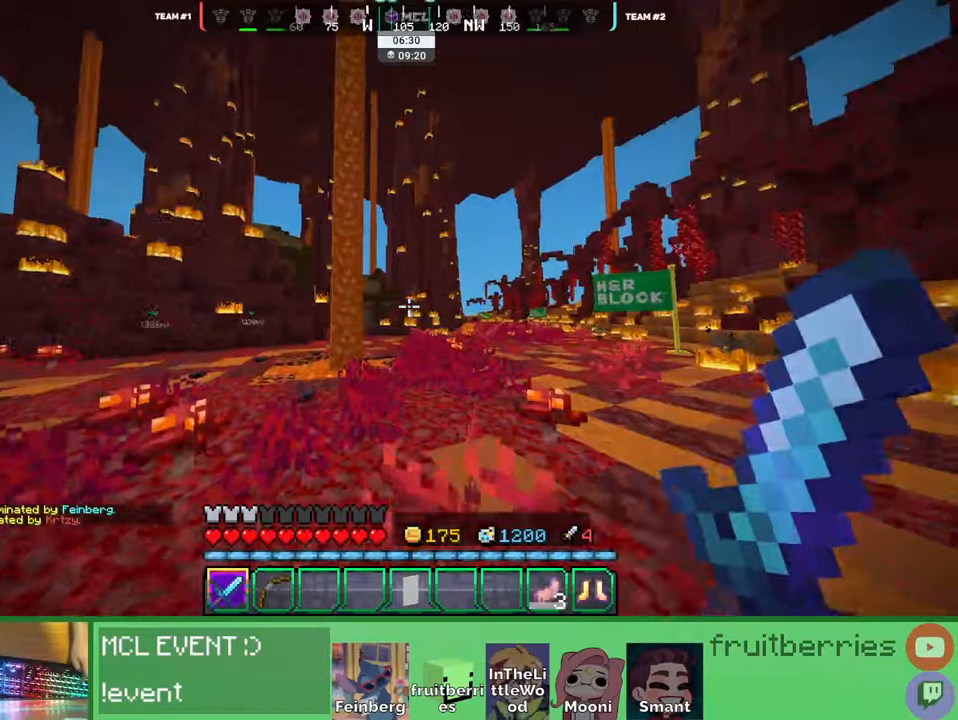
{"keys": ["d", "space", "w"], "mouse": [], "events": [[33, "q", "down"], [116, "q", "up"], [166, "q", "down"], [283, "q", "up"], [300, "space", "up"], [466, "space", "down"]]}
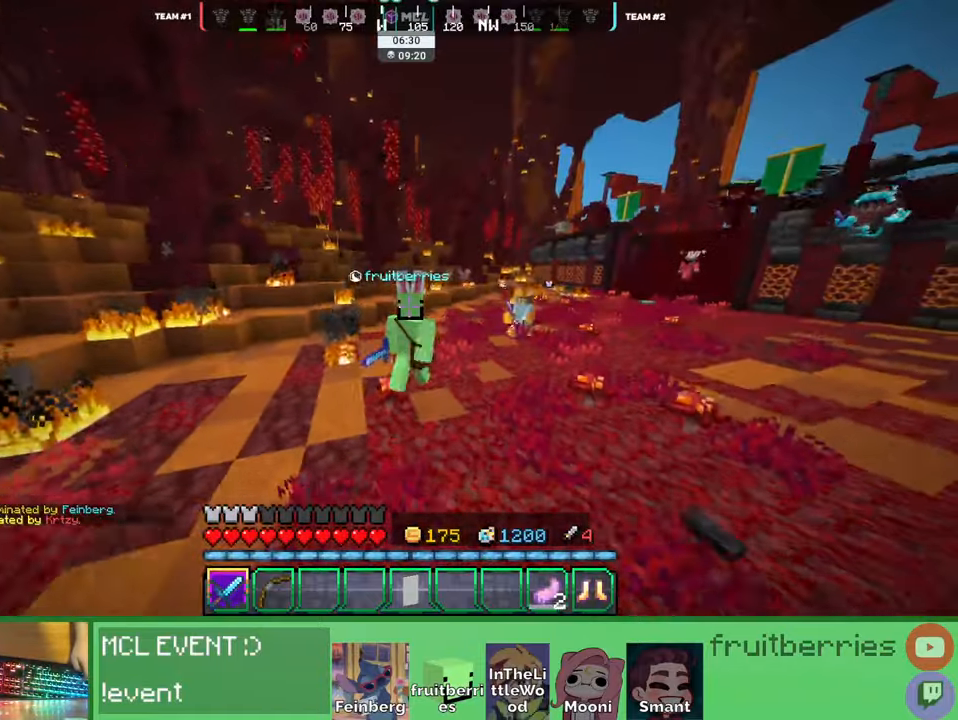
{"keys": ["d", "space", "w"], "mouse": [], "events": [[233, "q", "down"], [383, "q", "up"]]}
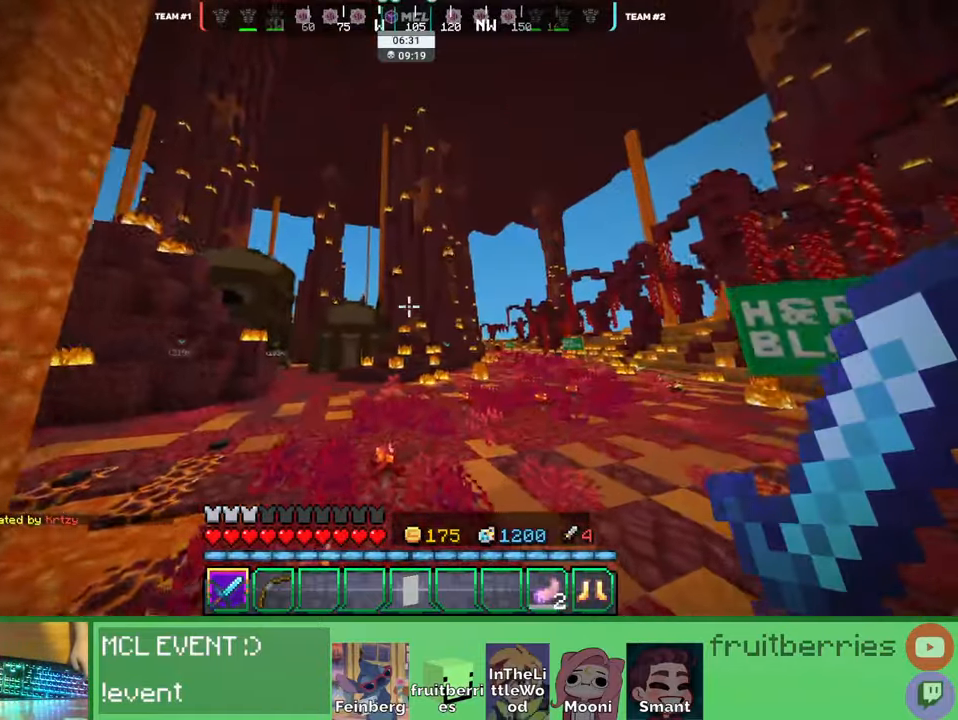
{"keys": ["d", "q", "space", "w"], "mouse": [], "events": [[483, "q", "down"]]}
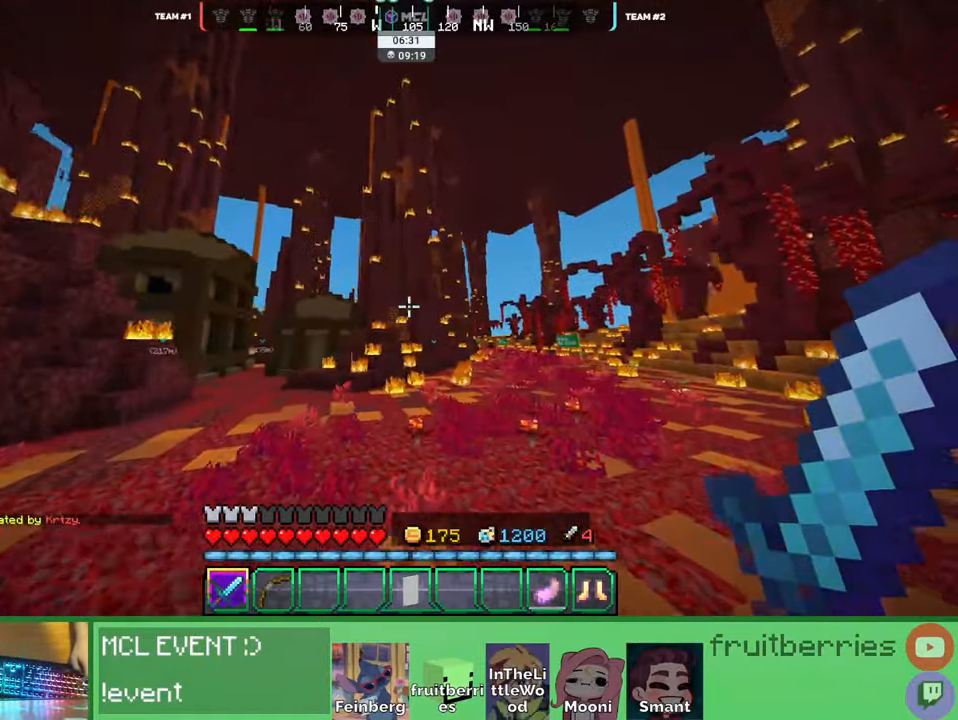
{"keys": ["d", "space", "w"], "mouse": [], "events": [[50, "d", "up"], [66, "d", "down"], [100, "q", "up"], [150, "q", "down"], [283, "q", "up"]]}
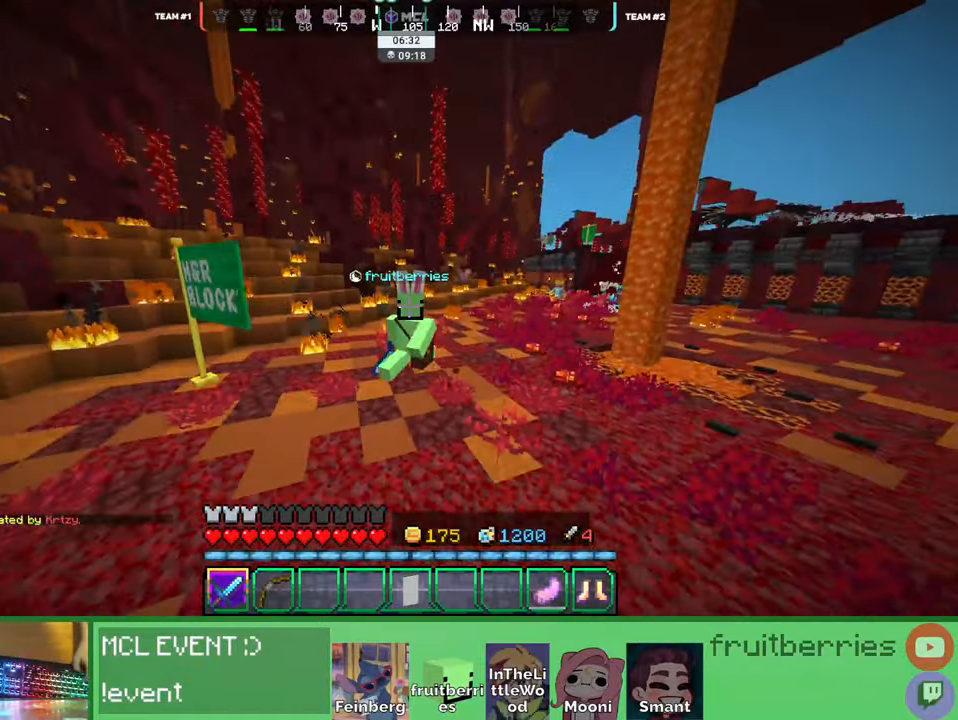
{"keys": ["space", "w"], "mouse": [], "events": [[216, "space", "up"], [233, "q", "down"], [316, "space", "down"], [383, "q", "up"], [483, "d", "up"]]}
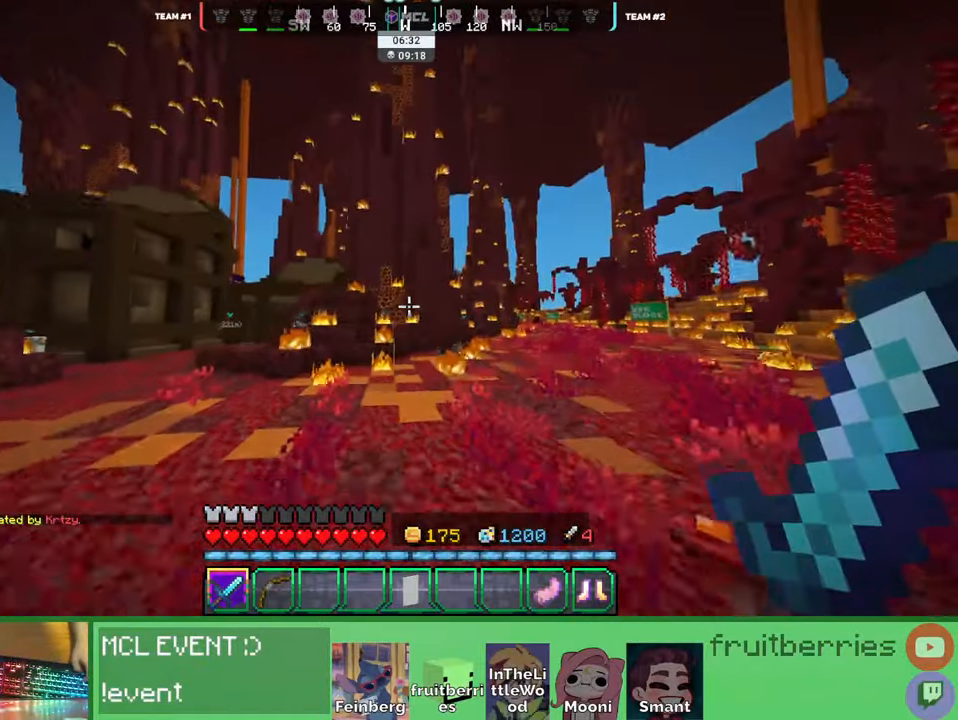
{"keys": ["d", "q", "space", "w"], "mouse": []}
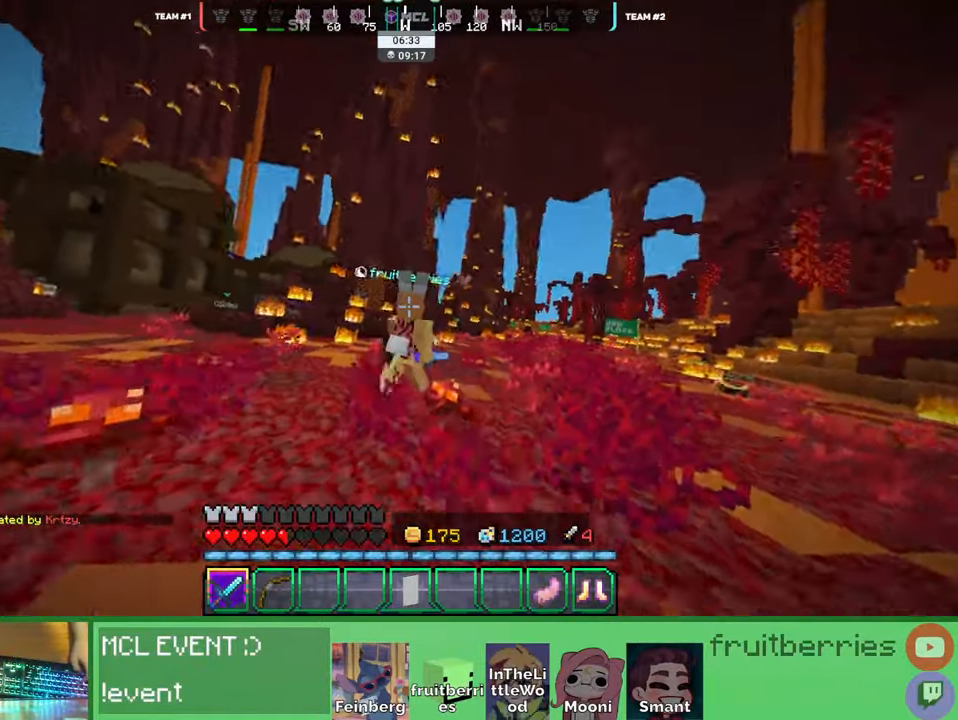
{"keys": ["d", "space", "w"], "mouse": [], "events": [[116, "q", "up"]]}
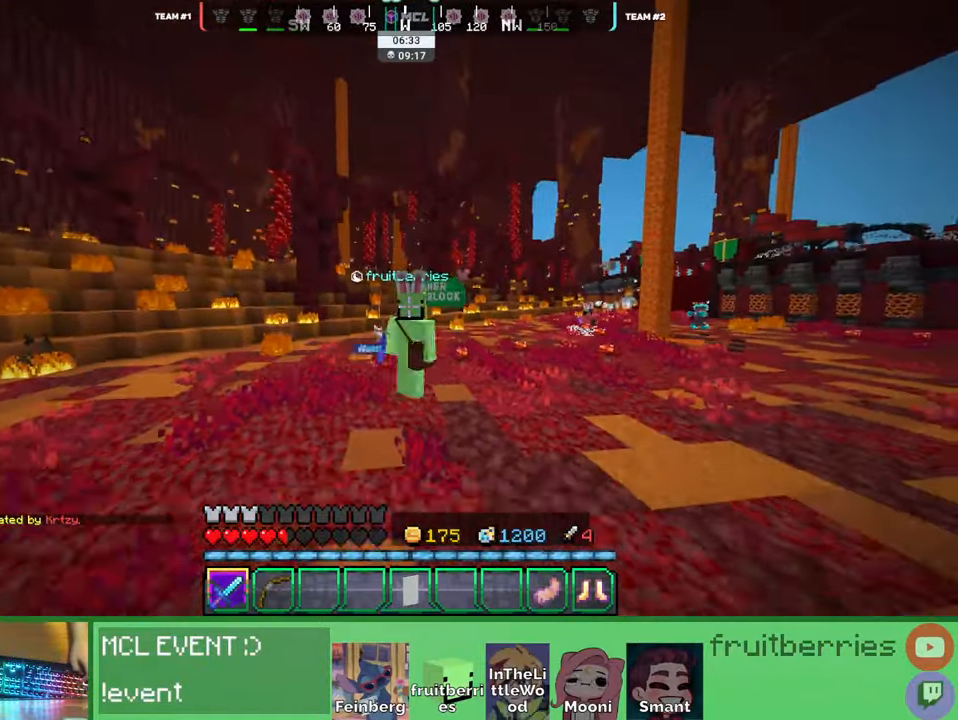
{"keys": ["w"], "mouse": ["right"]}
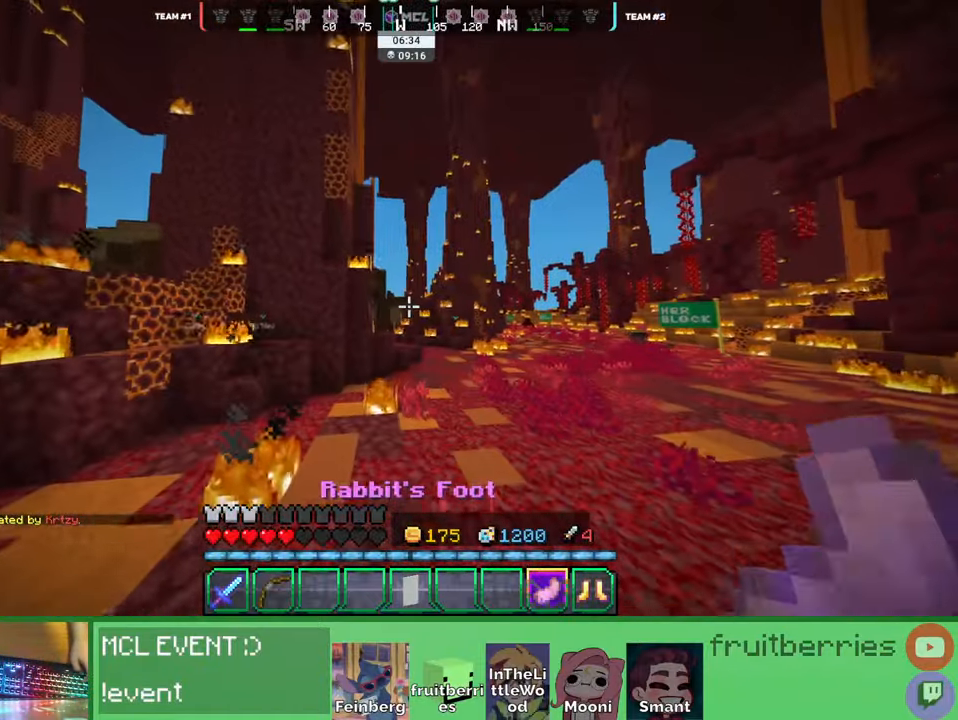
{"keys": ["w"], "mouse": [], "events": [[66, "mouse_right", "up"], [183, "mouse_right", "down"], [266, "mouse_right", "up"], [316, "mouse_right", "down"], [400, "mouse_right", "up"]]}
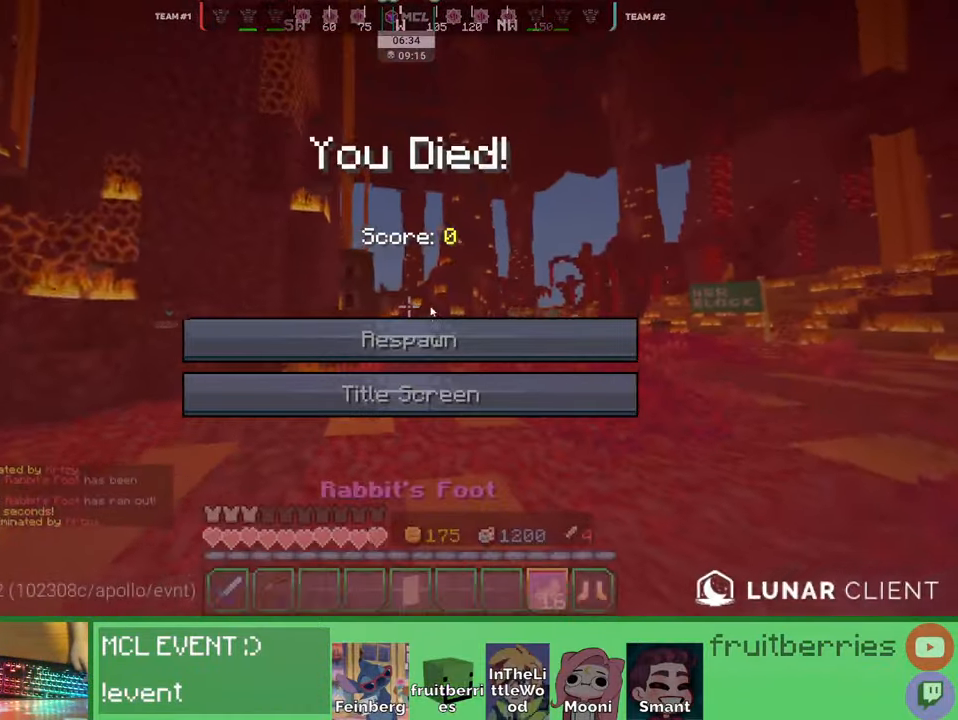
{"keys": [], "mouse": [], "events": [[216, "w", "up"]]}